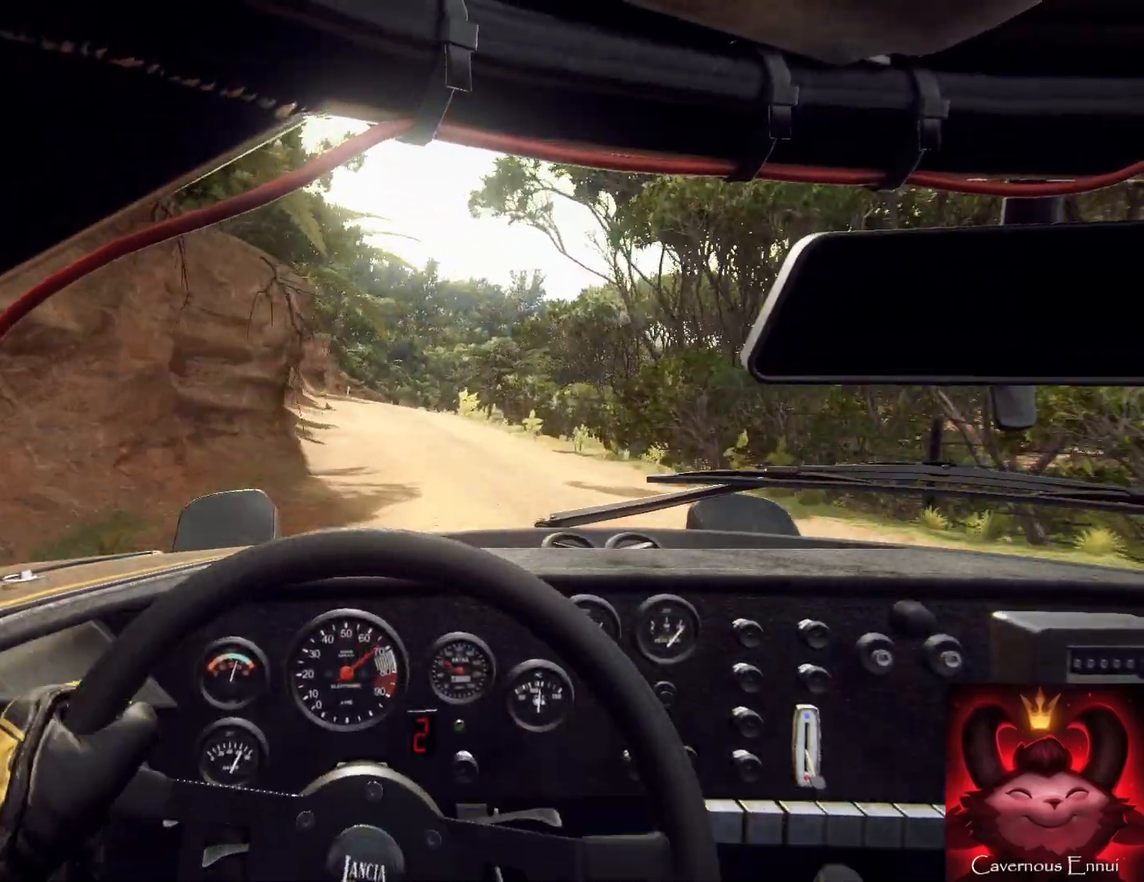
Gameplay with a controller (Xbox layout); each line is a JSON object with the inputs held at the frame after it. "events" lists button and stick changes between this image and that frame as [ms after this image, input, new state], when the widget could be followed in between.
{"buttons": [], "left_stick": "center", "right_stick": "up", "events": [[33, "left_stick", "right"], [367, "left_stick", "center"]]}
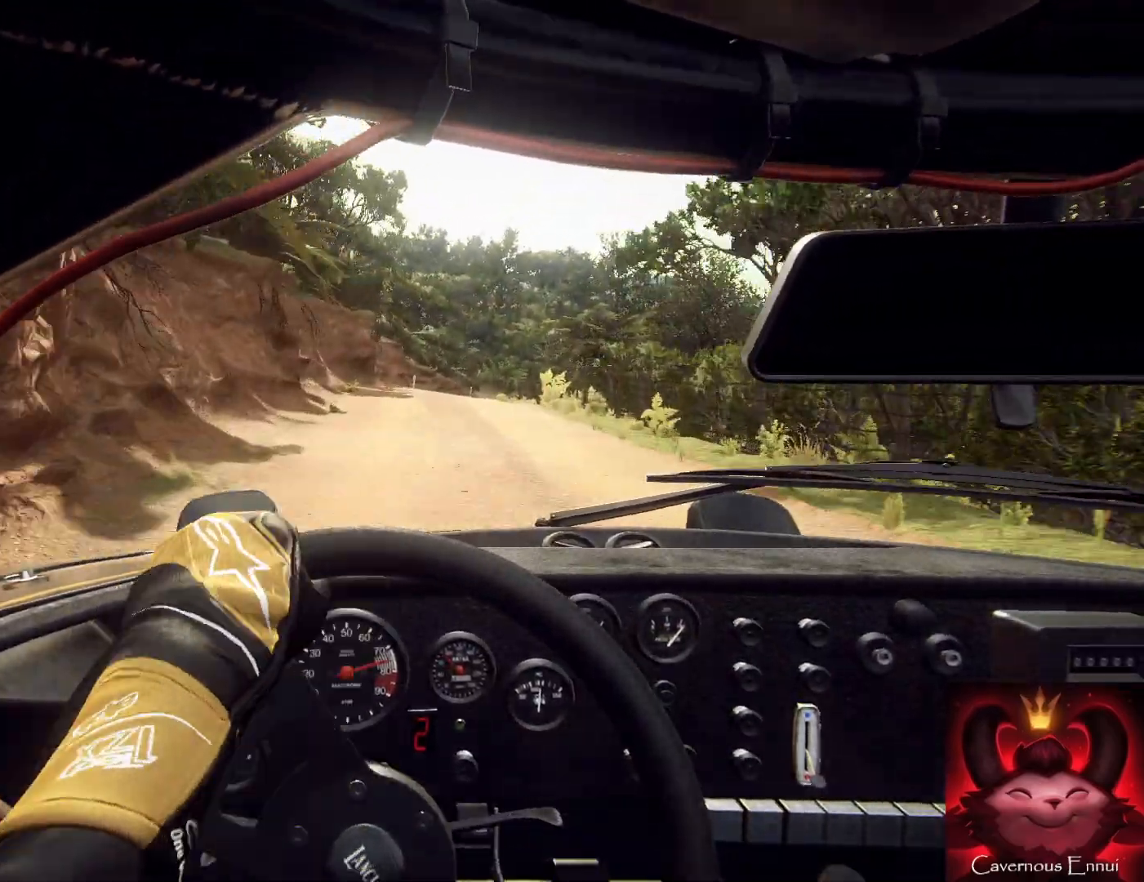
{"buttons": [], "left_stick": "right", "right_stick": "up", "events": [[433, "left_stick", "right"]]}
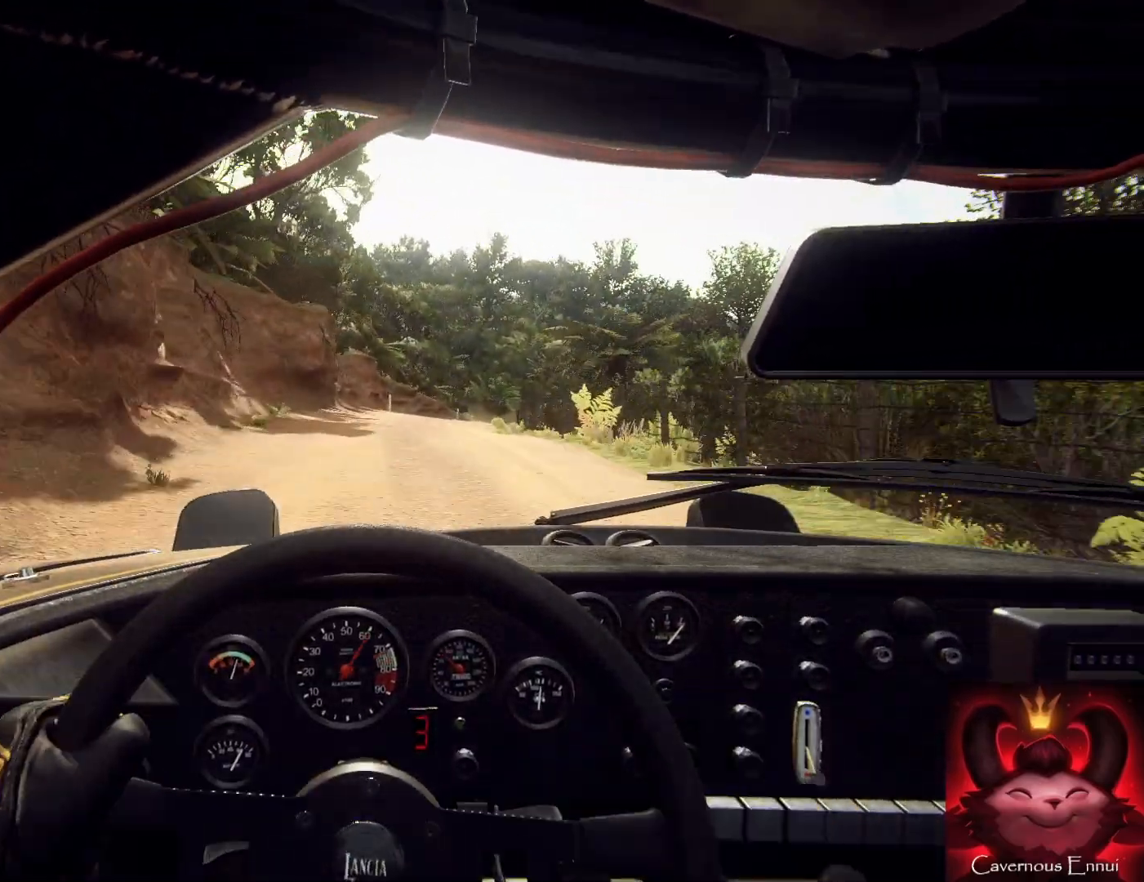
{"buttons": [], "left_stick": "up-left", "right_stick": "up", "events": [[100, "left_stick", "center"], [367, "left_stick", "right"], [500, "left_stick", "up-left"]]}
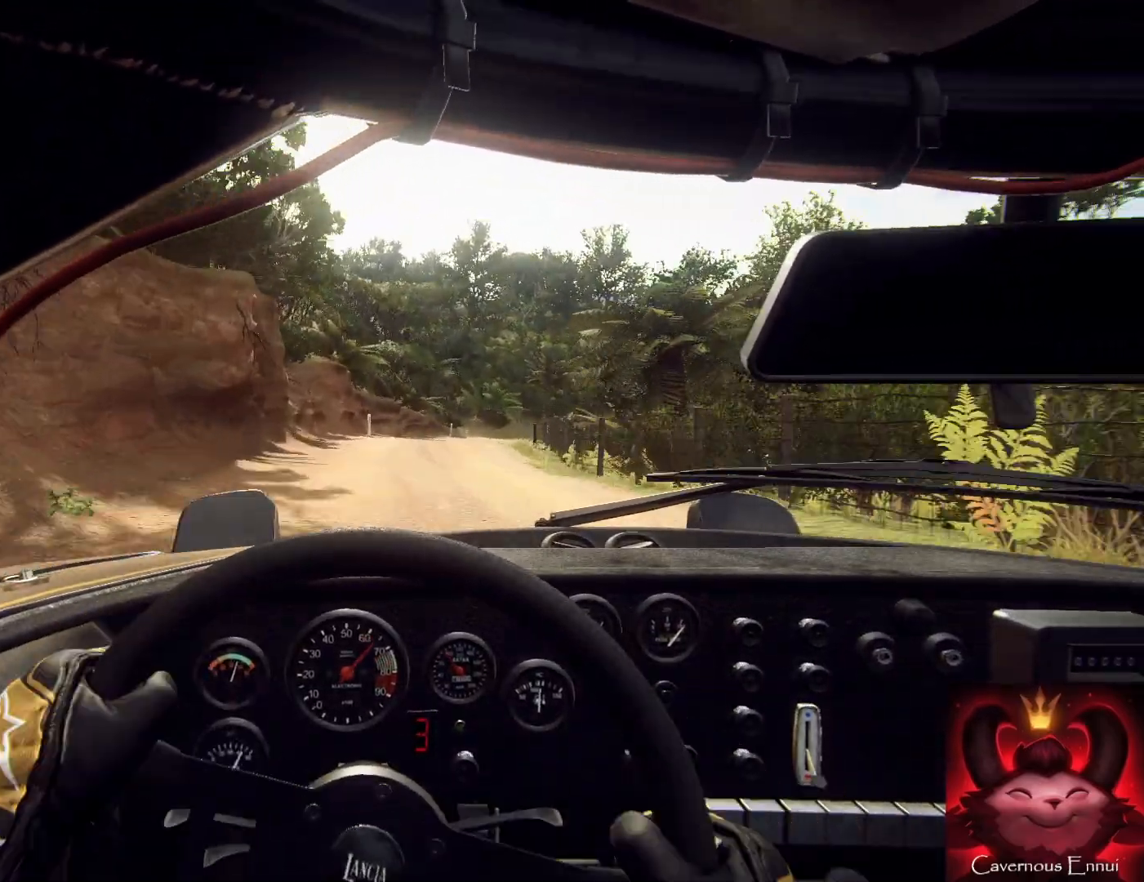
{"buttons": [], "left_stick": "center", "right_stick": "up", "events": [[67, "left_stick", "center"], [133, "left_stick", "right"], [400, "left_stick", "center"]]}
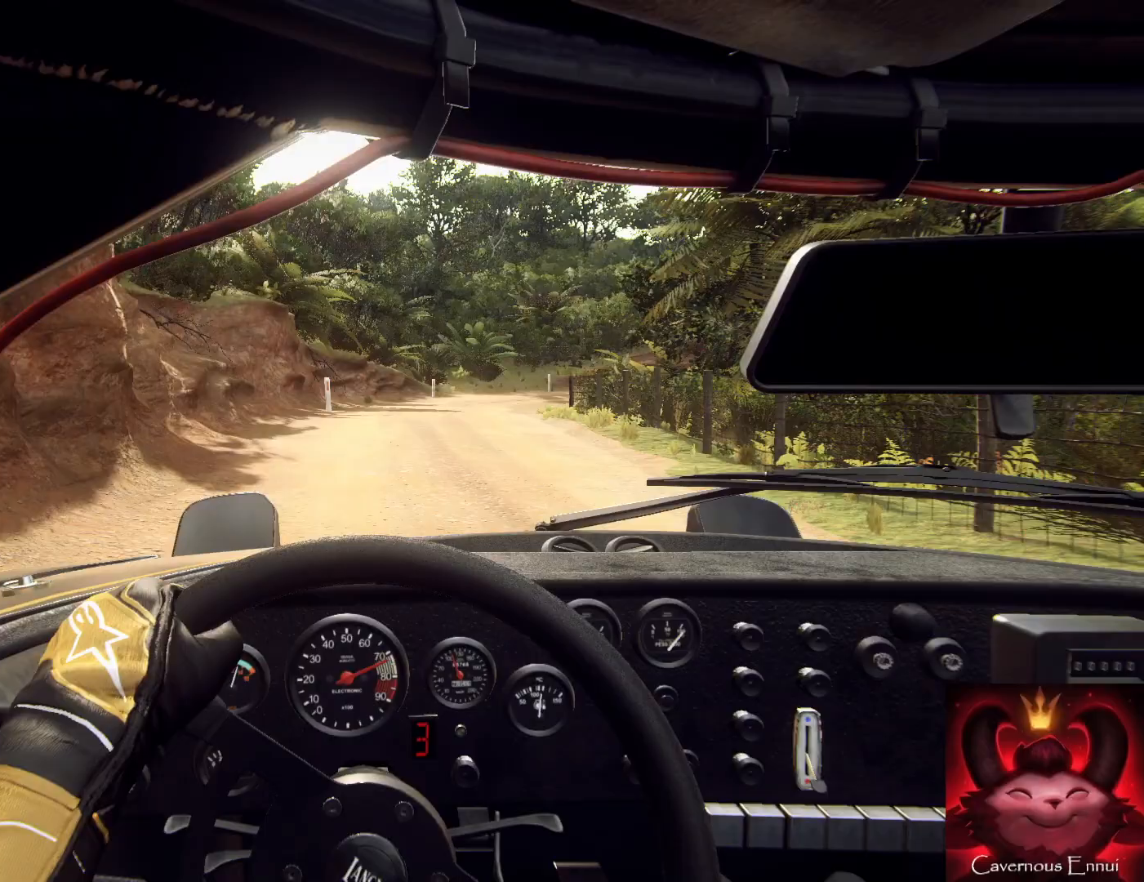
{"buttons": [], "left_stick": "right", "right_stick": "center", "events": [[67, "left_stick", "right"], [100, "L2", "down"], [133, "right_stick", "center"], [200, "L2", "up"], [267, "left_stick", "center"], [300, "right_stick", "up"], [400, "L2", "down"], [400, "left_stick", "right"], [400, "right_stick", "center"], [500, "L2", "up"]]}
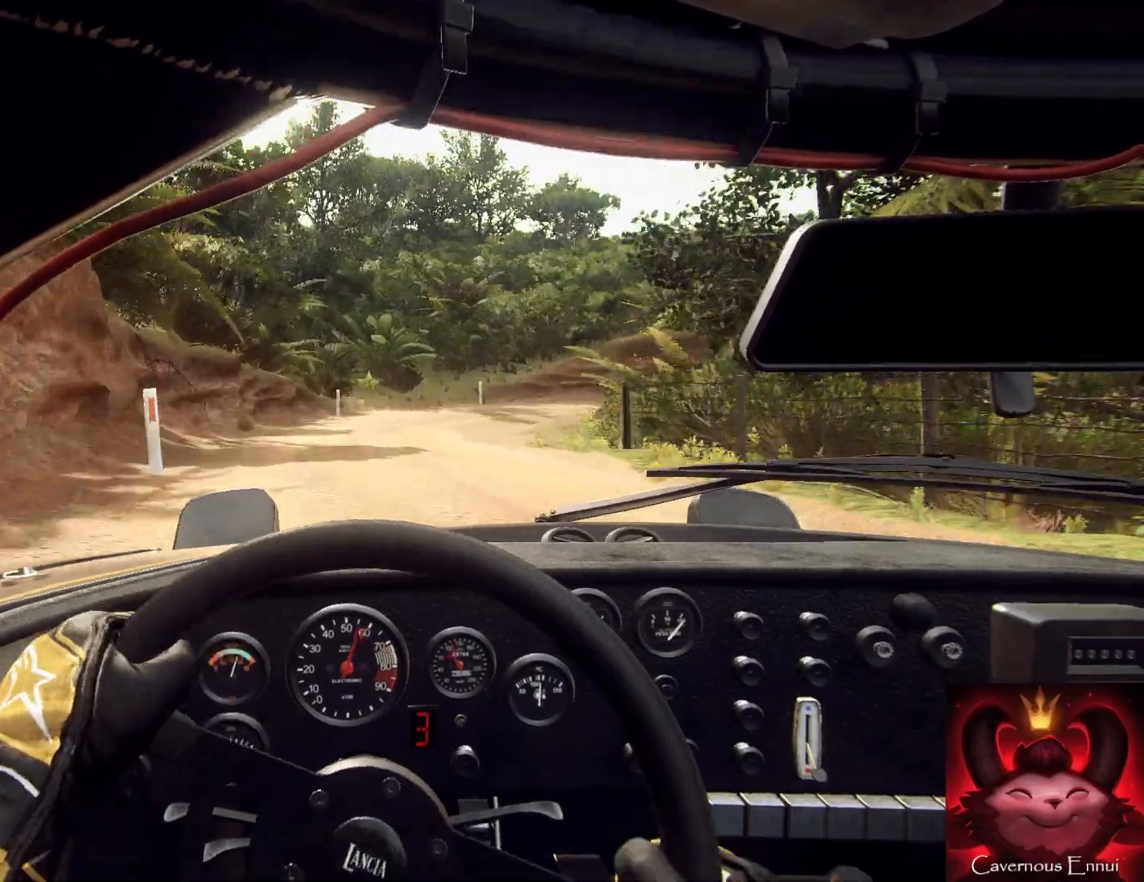
{"buttons": [], "left_stick": "center", "right_stick": "center", "events": [[100, "L1", "down"], [133, "L1", "up"], [200, "L2", "down"], [267, "left_stick", "center"], [300, "L2", "up"]]}
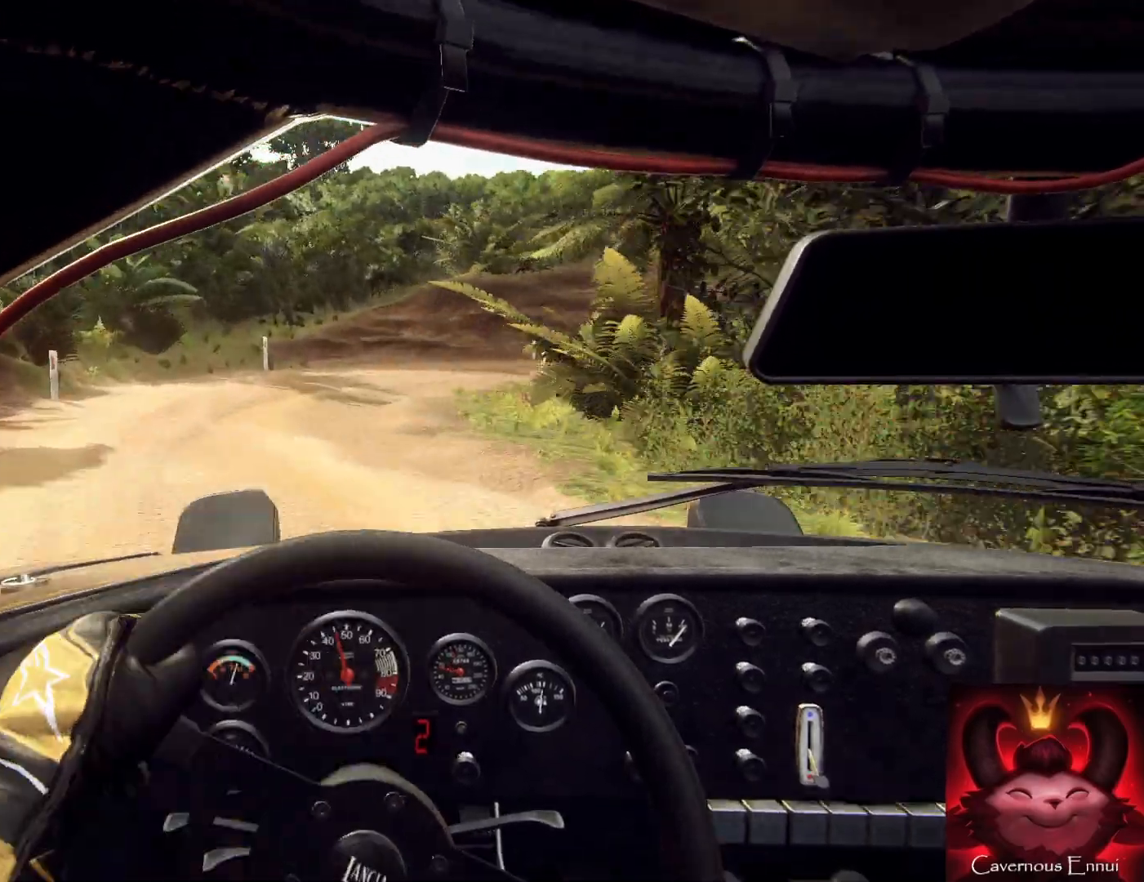
{"buttons": [], "left_stick": "center", "right_stick": "center", "events": [[67, "right_stick", "up"], [133, "left_stick", "right"], [233, "right_stick", "center"], [300, "left_stick", "center"], [400, "left_stick", "right"], [500, "left_stick", "center"]]}
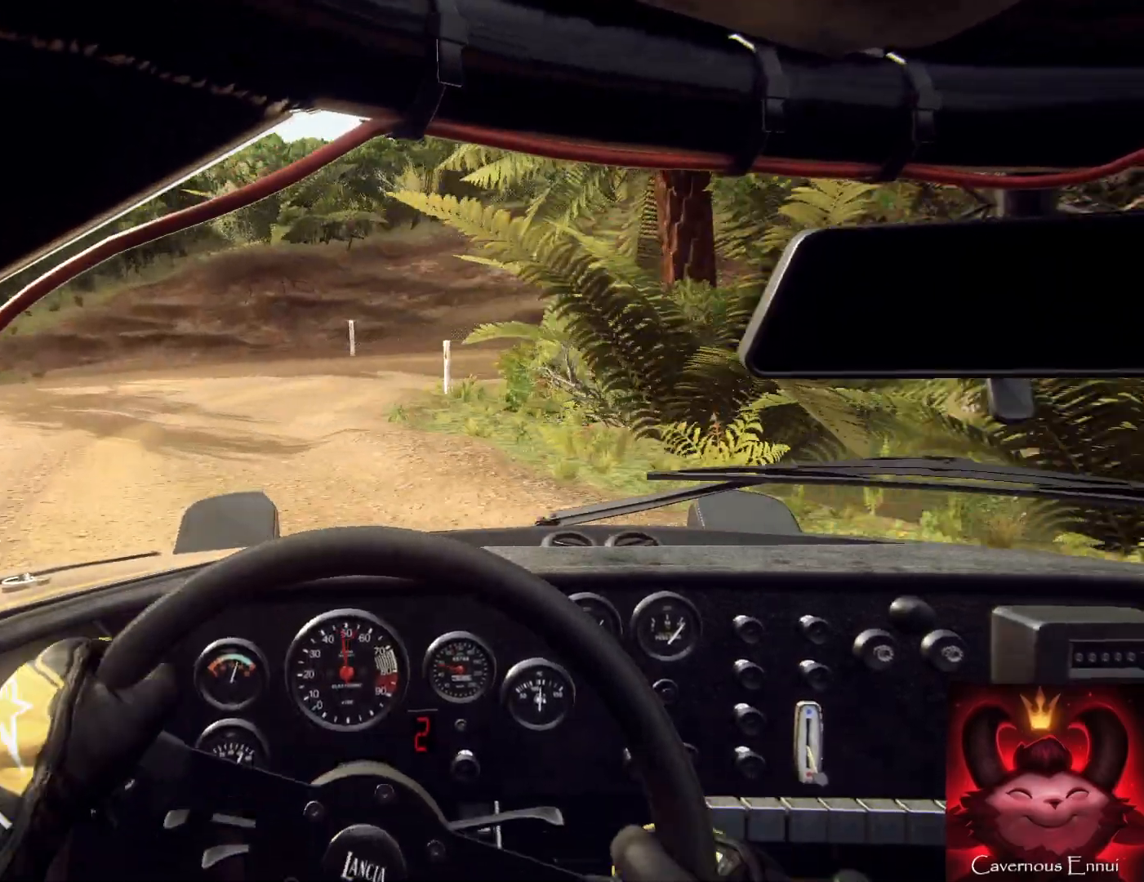
{"buttons": [], "left_stick": "right", "right_stick": "center", "events": [[100, "left_stick", "left"], [167, "right_stick", "up"], [233, "left_stick", "center"], [267, "right_stick", "center"], [367, "left_stick", "right"]]}
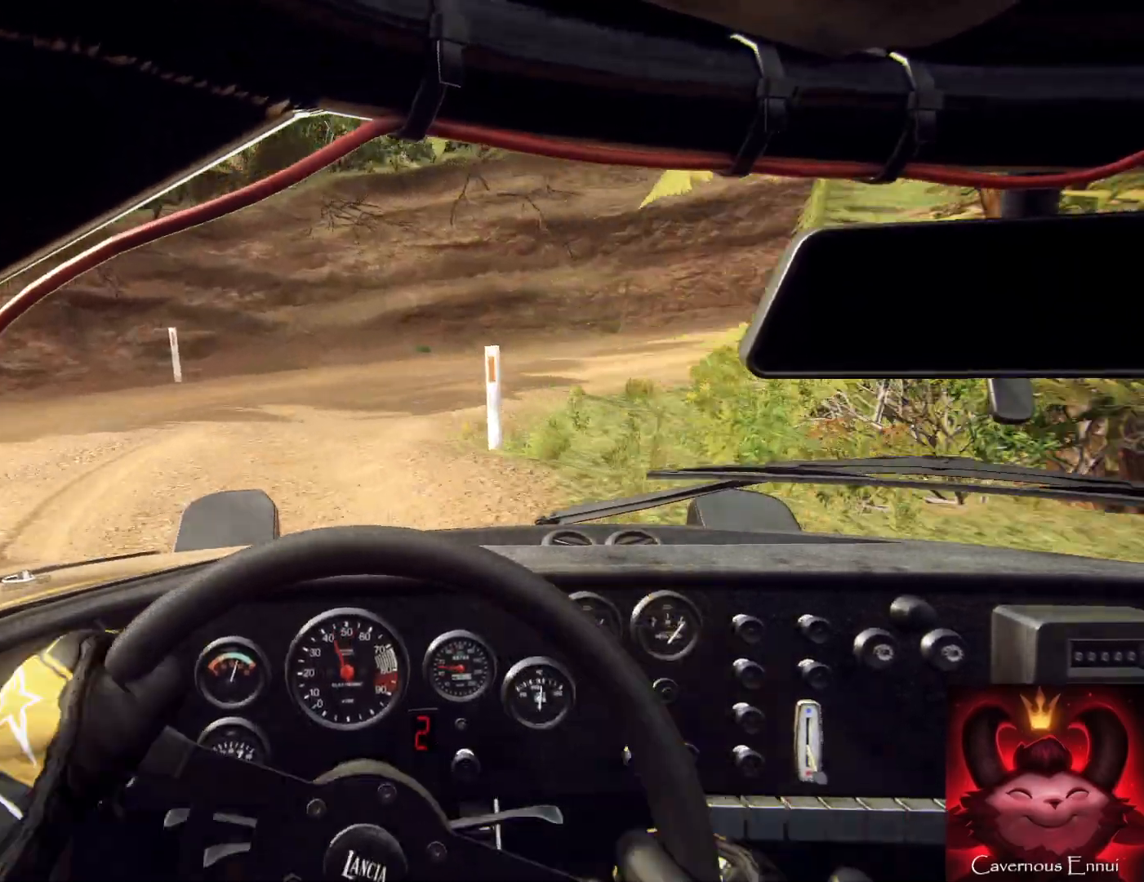
{"buttons": [], "left_stick": "right", "right_stick": "center", "events": [[133, "right_stick", "up"], [267, "right_stick", "center"], [300, "left_stick", "center"], [367, "left_stick", "right"]]}
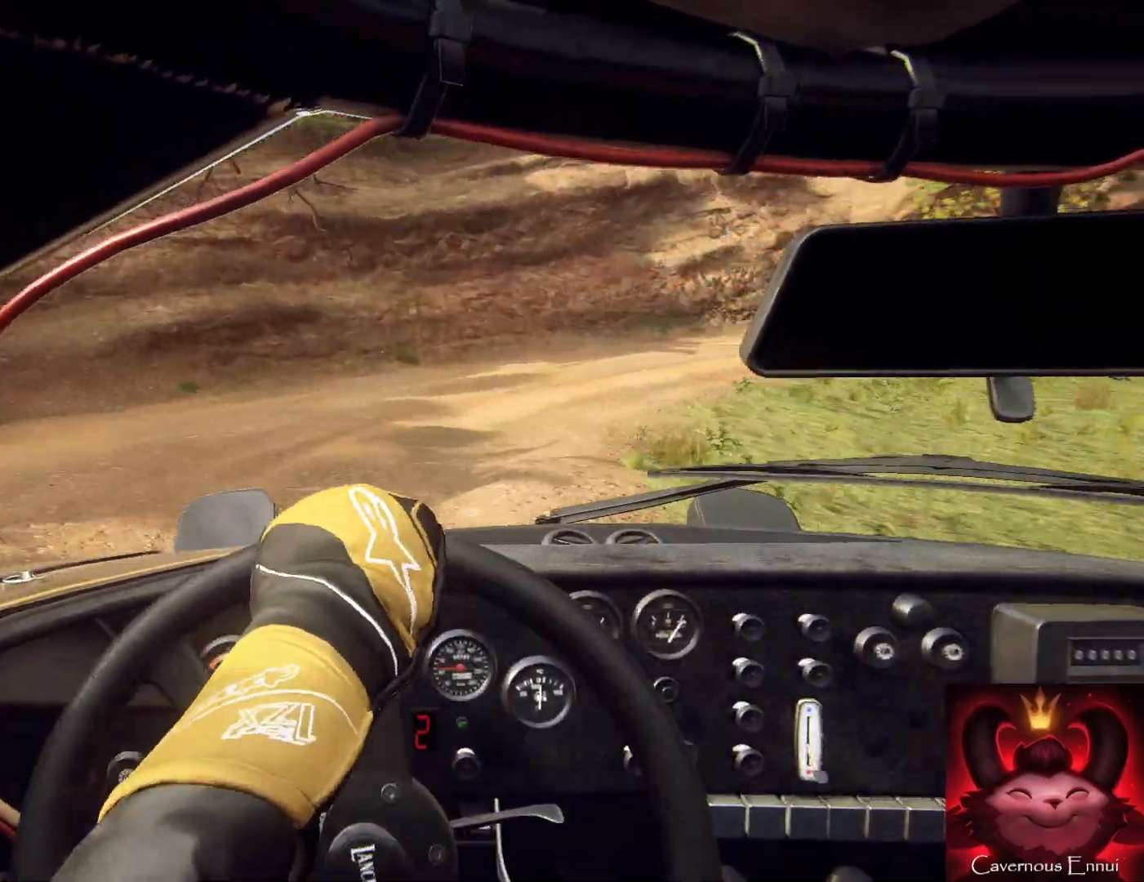
{"buttons": [], "left_stick": "left", "right_stick": "up", "events": [[100, "right_stick", "up"], [267, "left_stick", "up-left"], [267, "right_stick", "center"], [333, "left_stick", "center"], [400, "left_stick", "left"], [400, "right_stick", "up"]]}
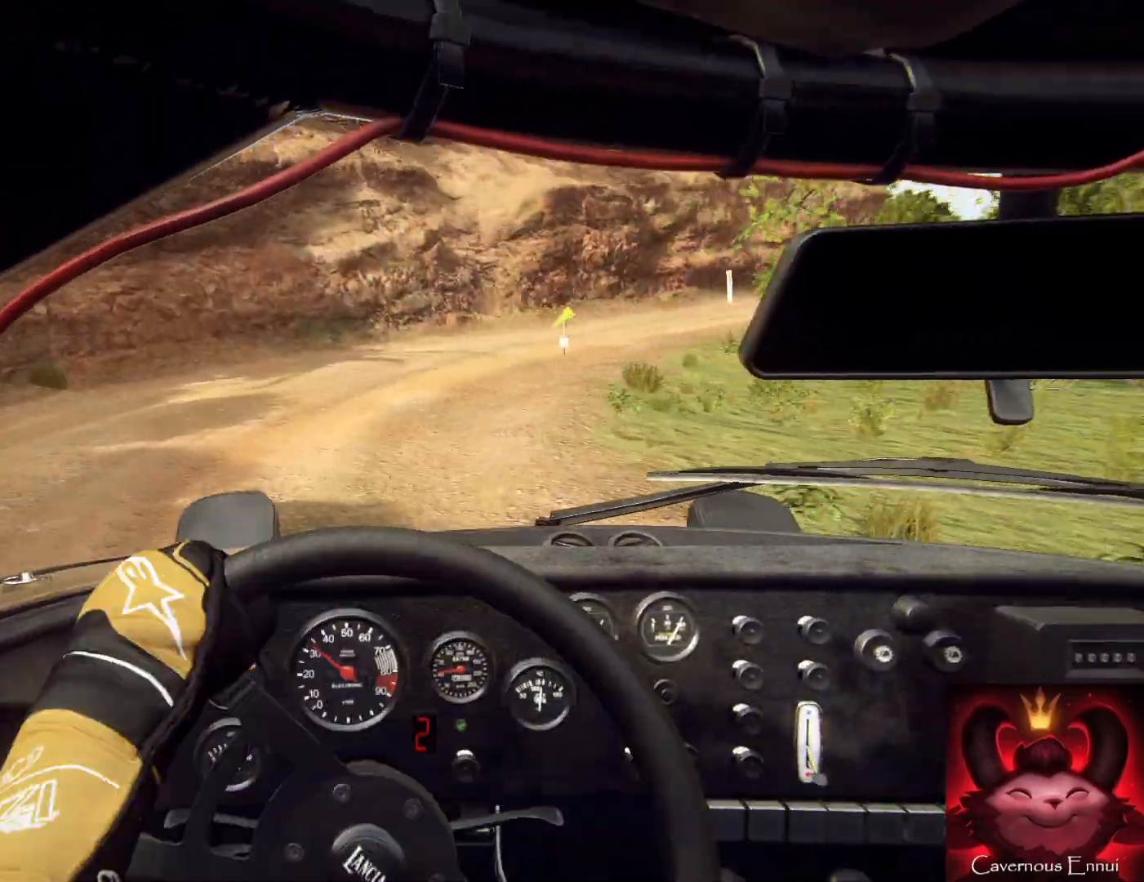
{"buttons": [], "left_stick": "left", "right_stick": "up", "events": [[333, "left_stick", "center"], [433, "left_stick", "left"]]}
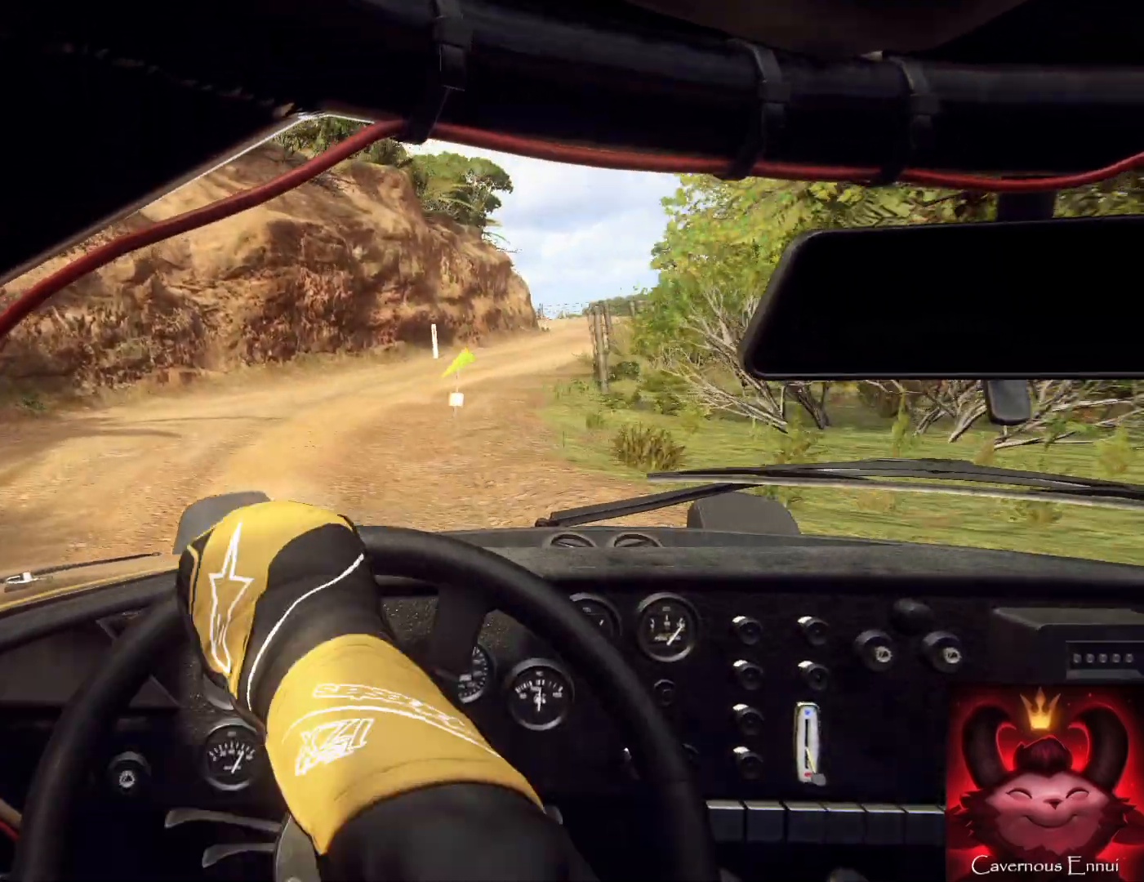
{"buttons": [], "left_stick": "center", "right_stick": "up", "events": [[67, "left_stick", "center"], [233, "left_stick", "right"], [233, "right_stick", "center"], [400, "right_stick", "up"], [433, "left_stick", "center"]]}
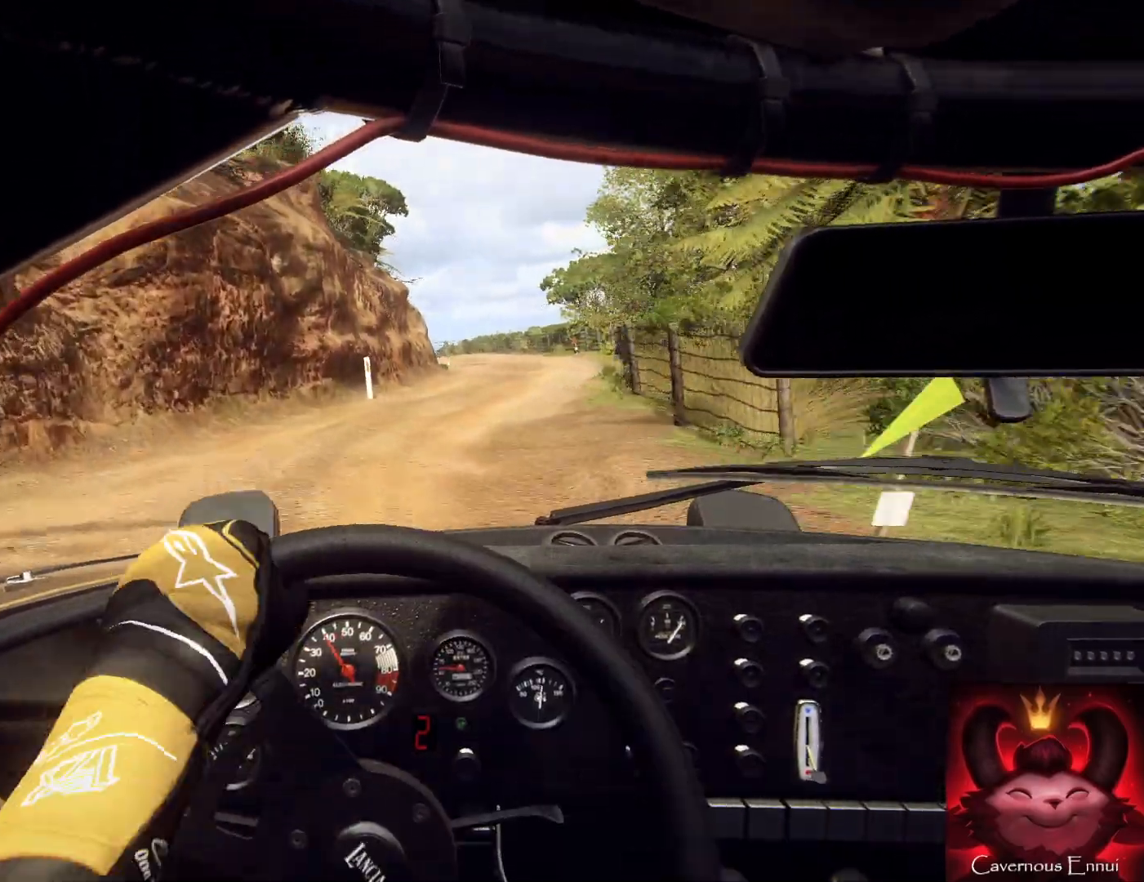
{"buttons": [], "left_stick": "center", "right_stick": "up", "events": [[33, "left_stick", "right"], [167, "left_stick", "center"], [400, "left_stick", "right"], [500, "left_stick", "center"]]}
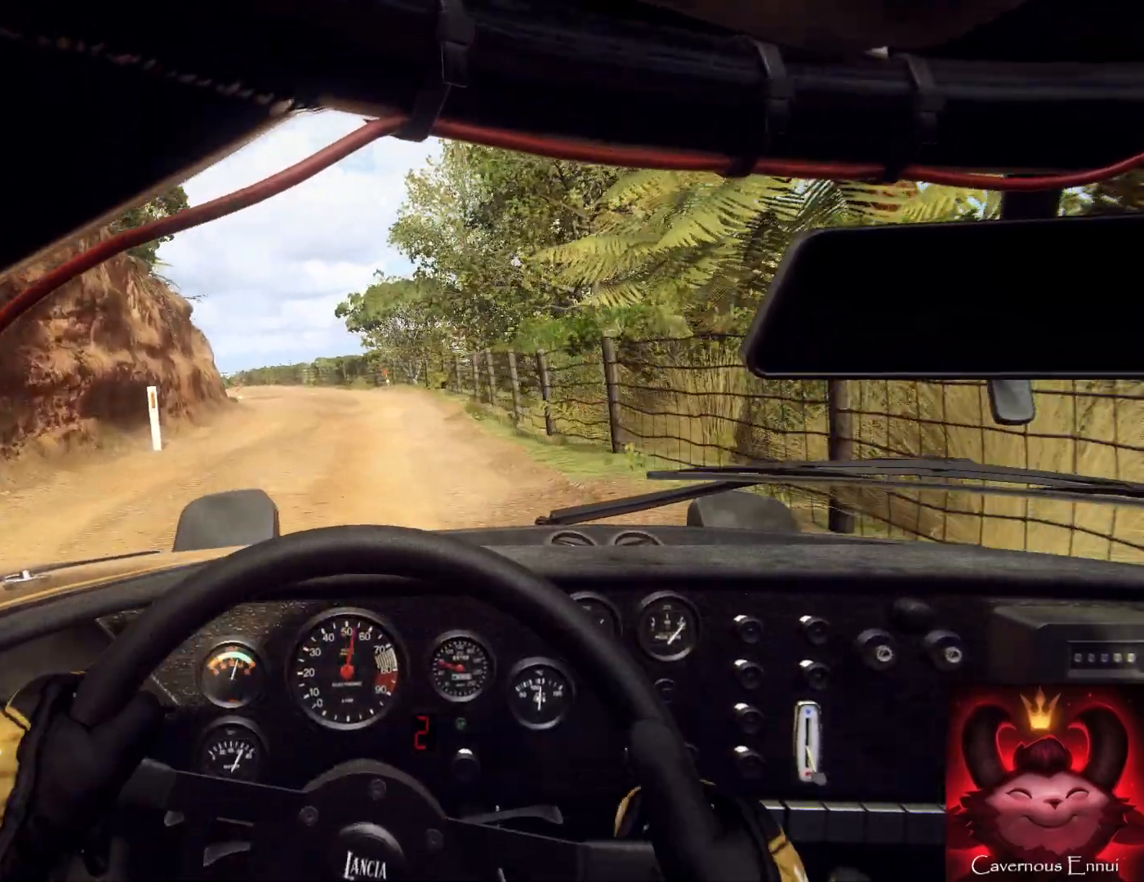
{"buttons": [], "left_stick": "center", "right_stick": "up", "events": [[100, "left_stick", "left"], [400, "left_stick", "center"]]}
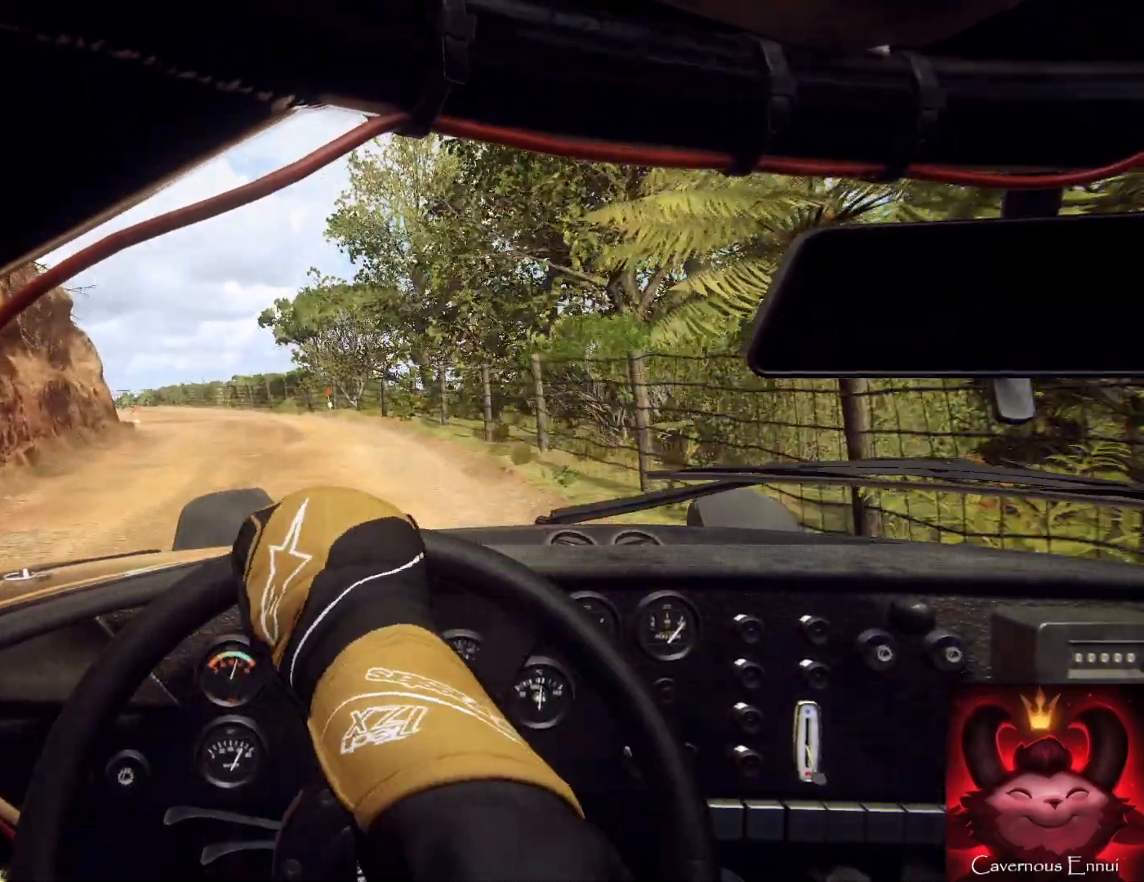
{"buttons": [], "left_stick": "left", "right_stick": "up", "events": [[300, "left_stick", "left"], [367, "left_stick", "center"], [467, "left_stick", "left"]]}
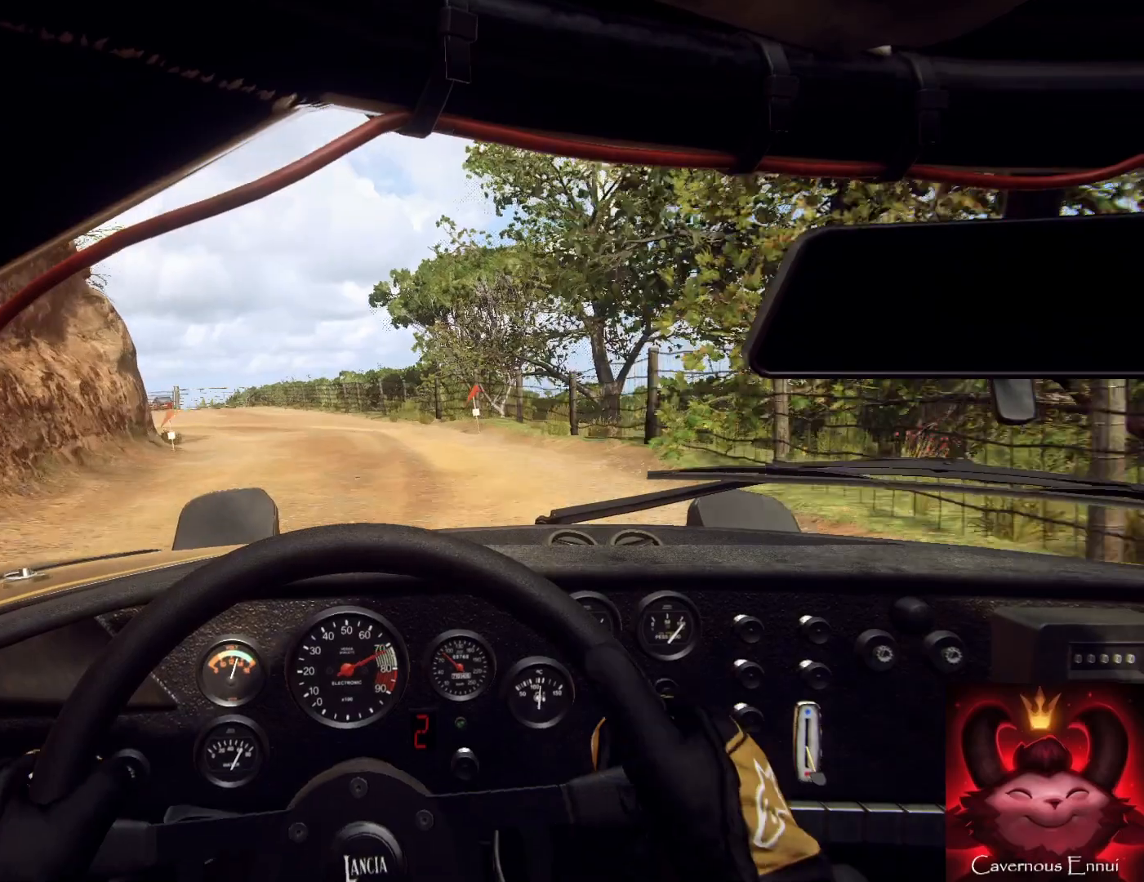
{"buttons": [], "left_stick": "left", "right_stick": "center", "events": [[67, "right_stick", "center"], [300, "right_stick", "up"], [367, "left_stick", "center"], [433, "left_stick", "left"], [433, "right_stick", "center"]]}
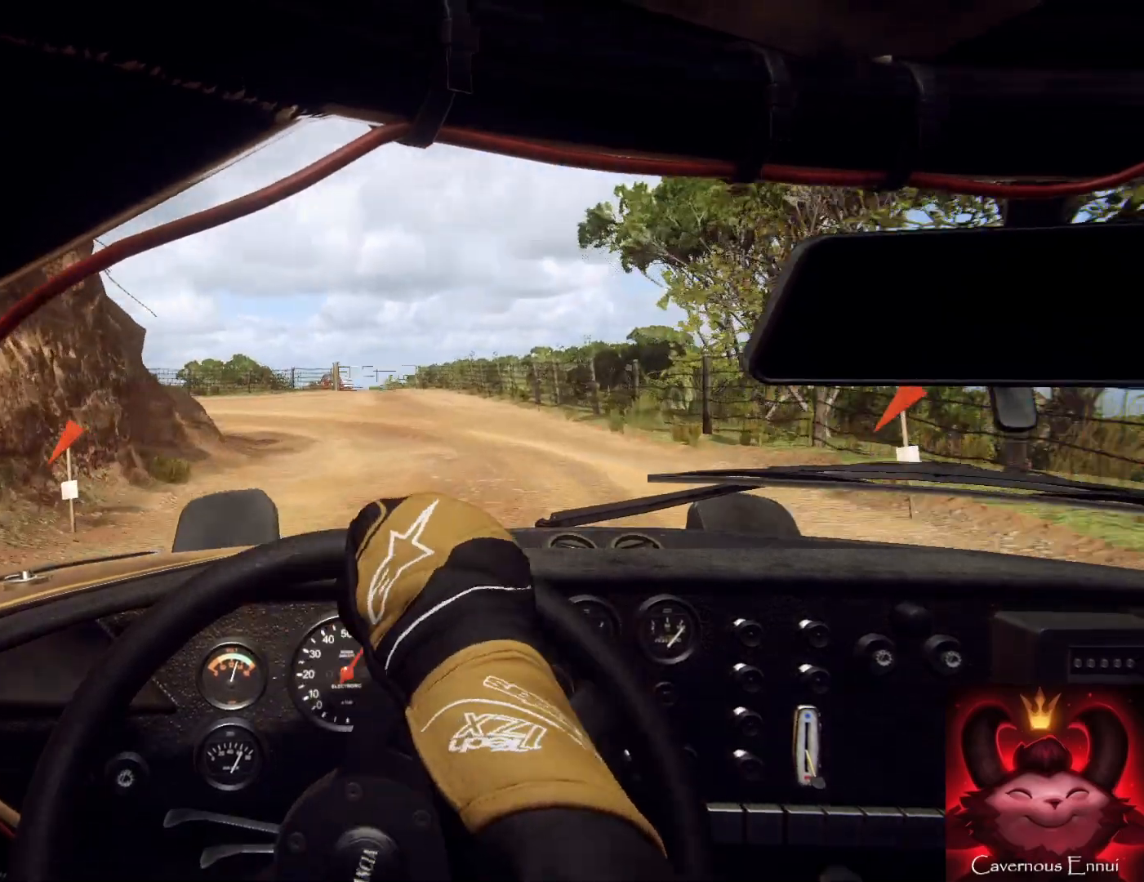
{"buttons": [], "left_stick": "center", "right_stick": "center", "events": [[100, "left_stick", "center"], [267, "left_stick", "right"], [300, "right_stick", "up"], [433, "right_stick", "center"], [500, "left_stick", "center"]]}
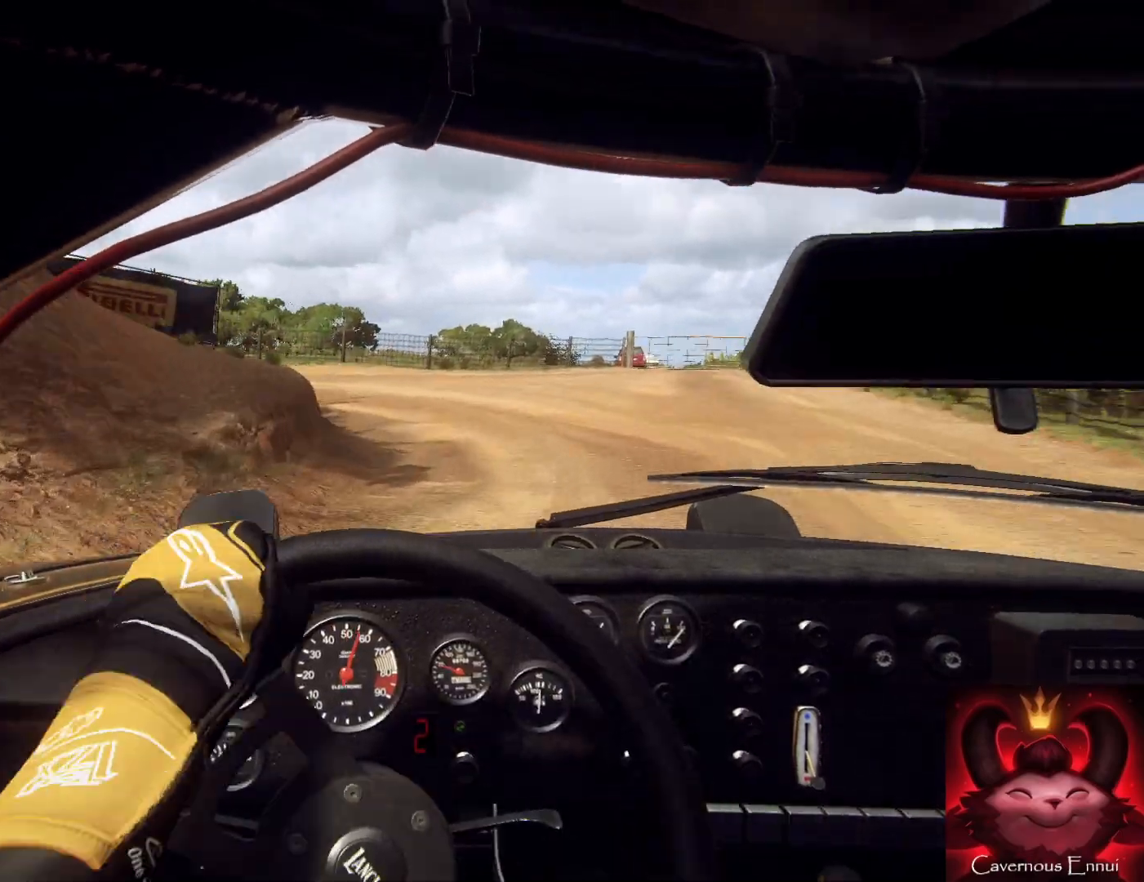
{"buttons": [], "left_stick": "left", "right_stick": "up", "events": [[100, "left_stick", "left"], [167, "right_stick", "up"], [367, "left_stick", "center"], [500, "left_stick", "left"]]}
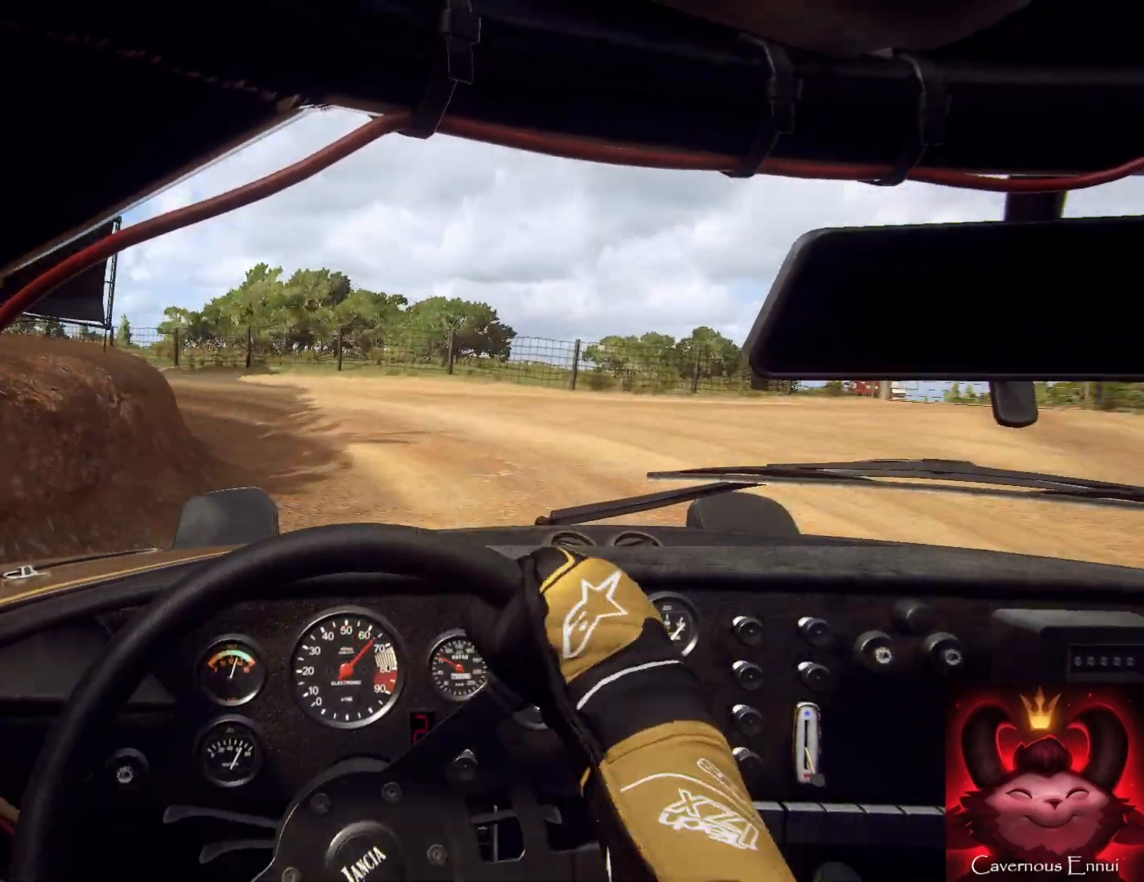
{"buttons": [], "left_stick": "center", "right_stick": "up", "events": [[67, "right_stick", "center"], [467, "left_stick", "center"], [467, "right_stick", "up"]]}
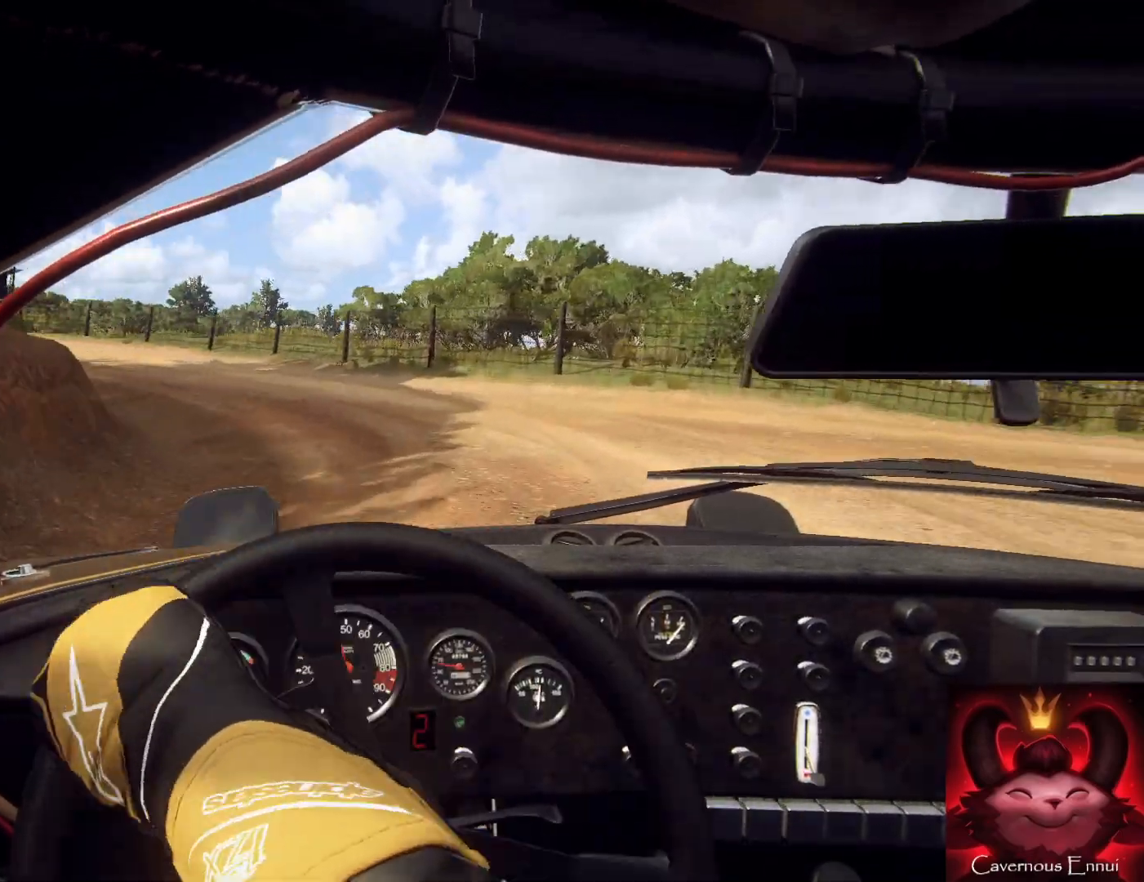
{"buttons": [], "left_stick": "center", "right_stick": "up", "events": [[100, "right_stick", "center"], [267, "left_stick", "right"], [400, "right_stick", "up"], [467, "left_stick", "center"]]}
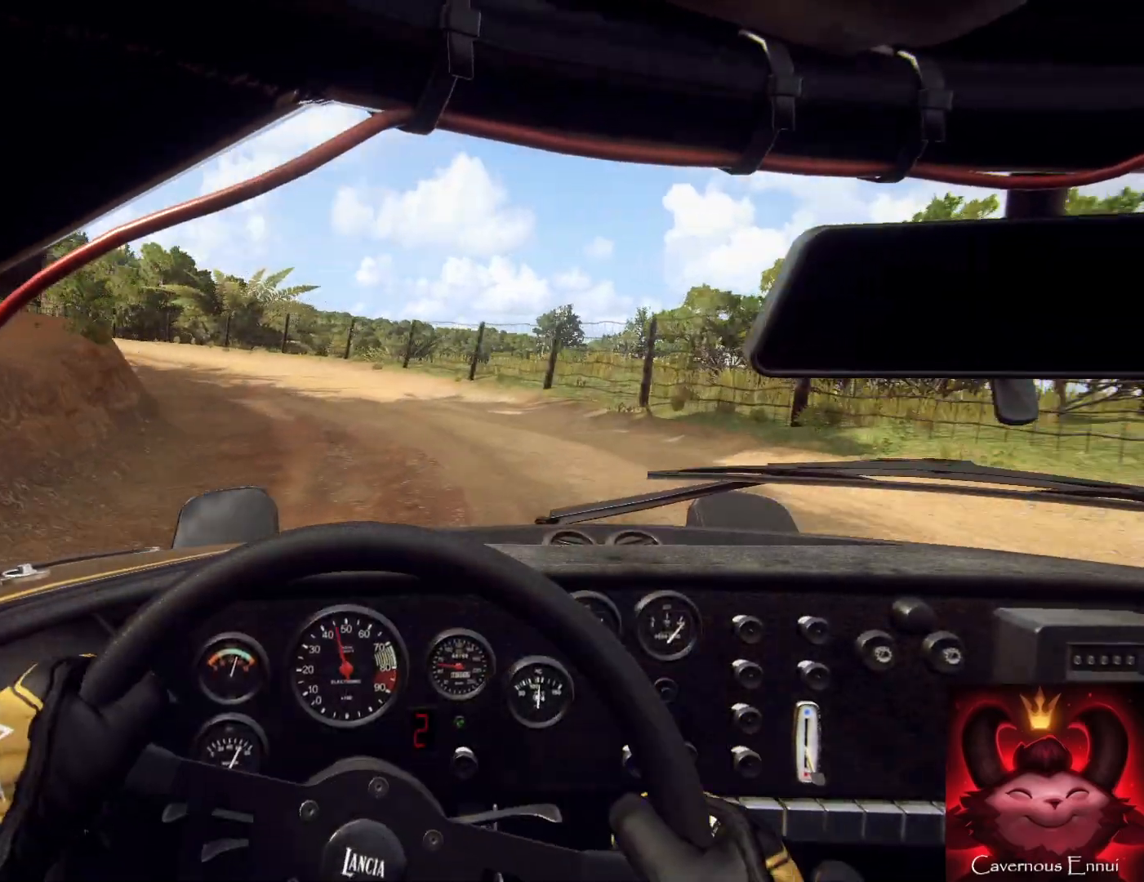
{"buttons": [], "left_stick": "center", "right_stick": "up", "events": [[100, "left_stick", "right"], [100, "right_stick", "center"], [267, "right_stick", "up"], [300, "left_stick", "center"]]}
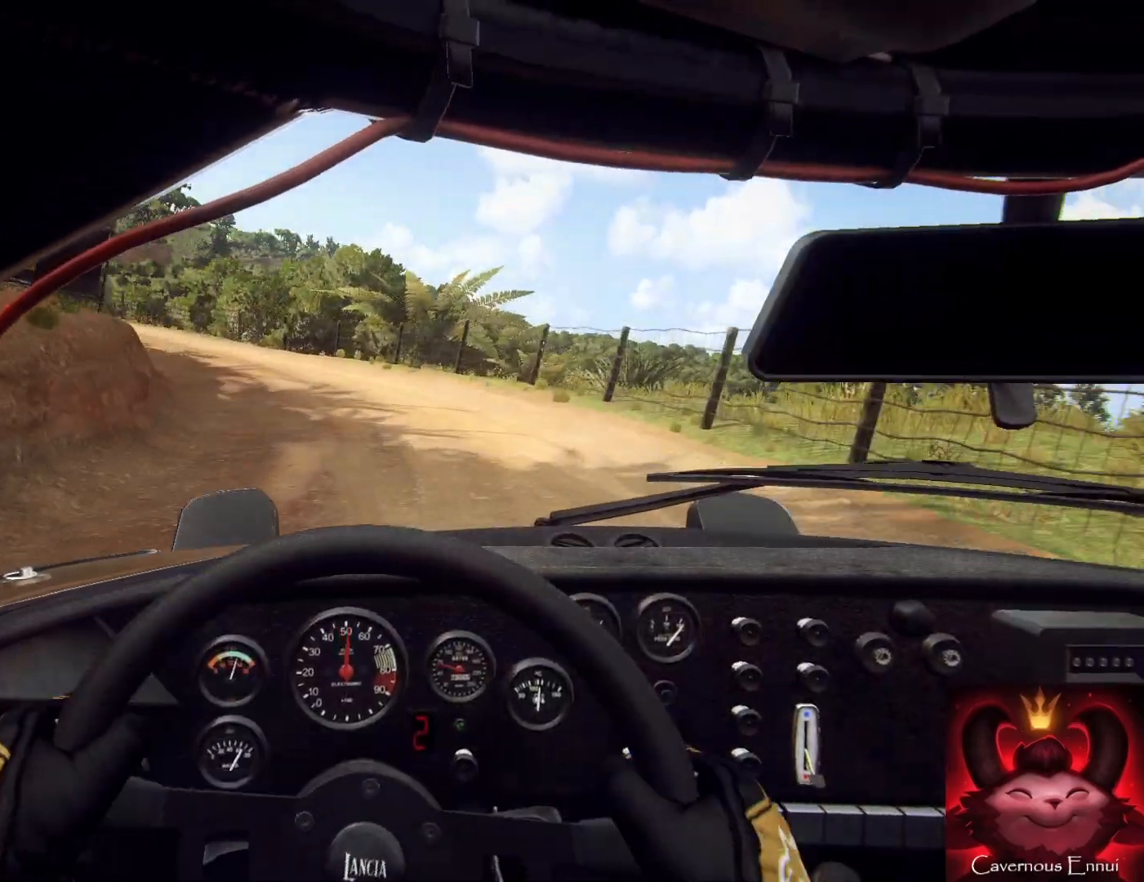
{"buttons": [], "left_stick": "right", "right_stick": "center", "events": [[467, "left_stick", "right"], [467, "right_stick", "center"]]}
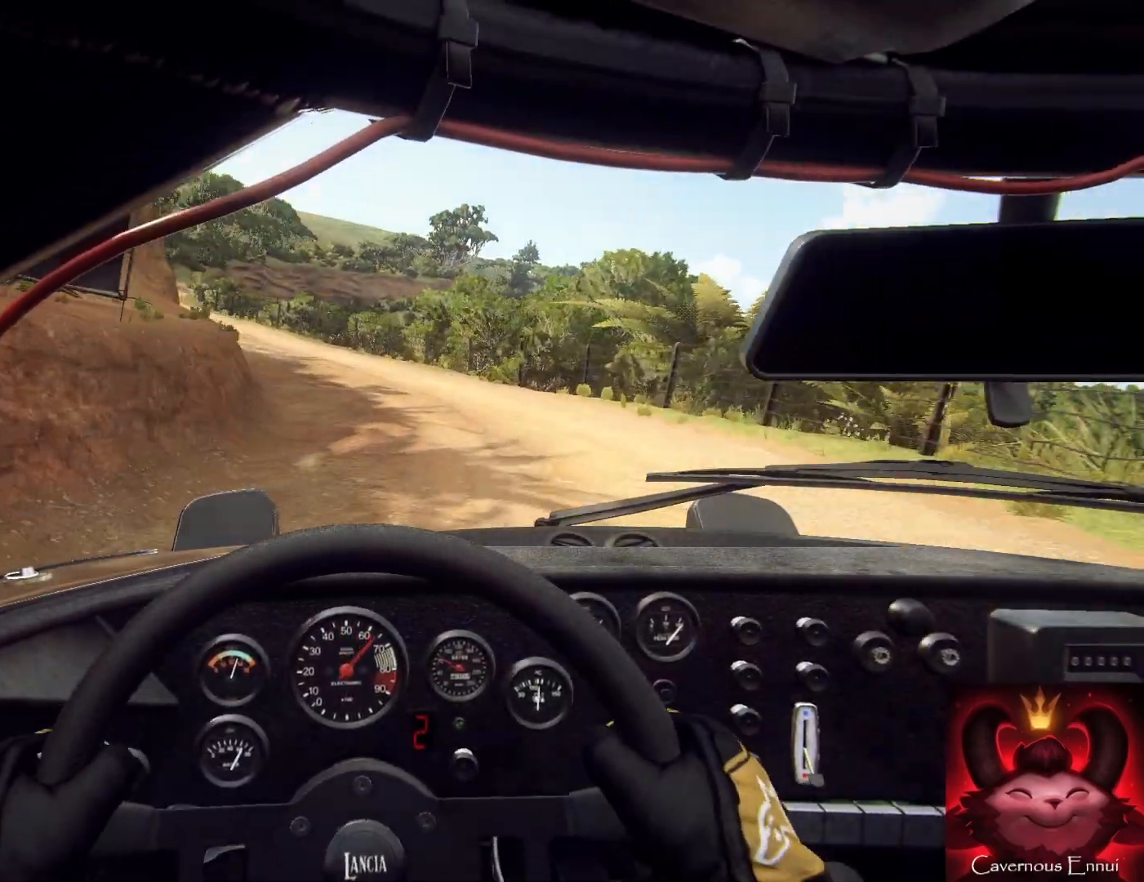
{"buttons": [], "left_stick": "center", "right_stick": "up", "events": [[133, "right_stick", "up"], [267, "left_stick", "center"], [400, "left_stick", "up-right"], [500, "left_stick", "center"]]}
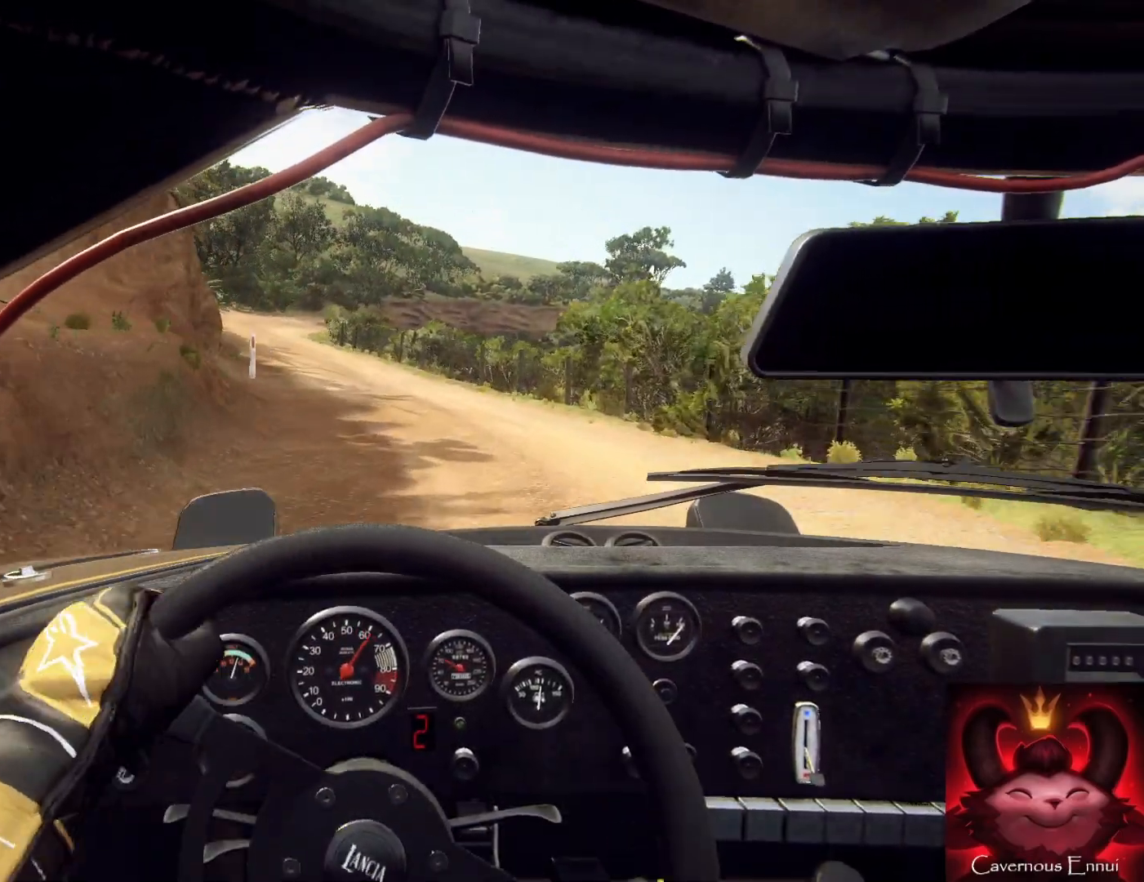
{"buttons": [], "left_stick": "down", "right_stick": "up", "events": [[233, "left_stick", "down-left"], [400, "left_stick", "down"]]}
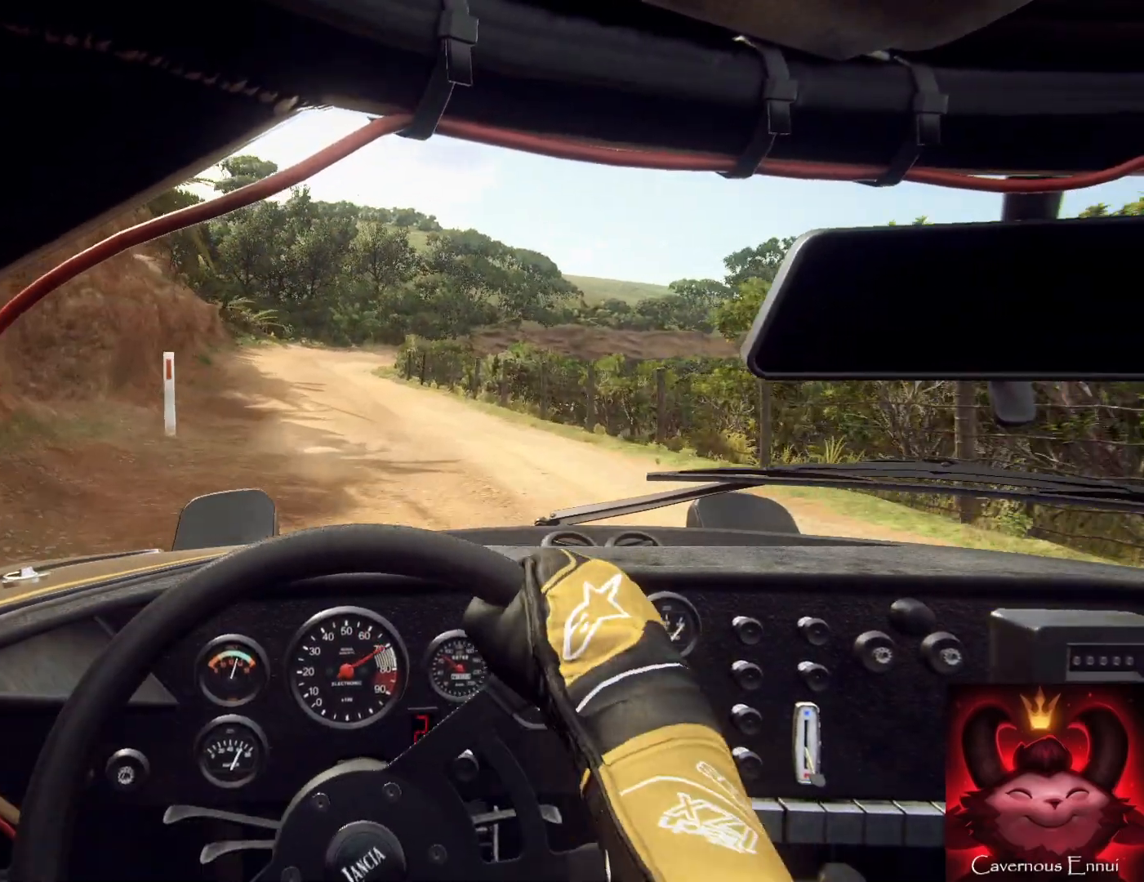
{"buttons": [], "left_stick": "down", "right_stick": "up", "events": [[33, "left_stick", "down-left"], [167, "left_stick", "down"]]}
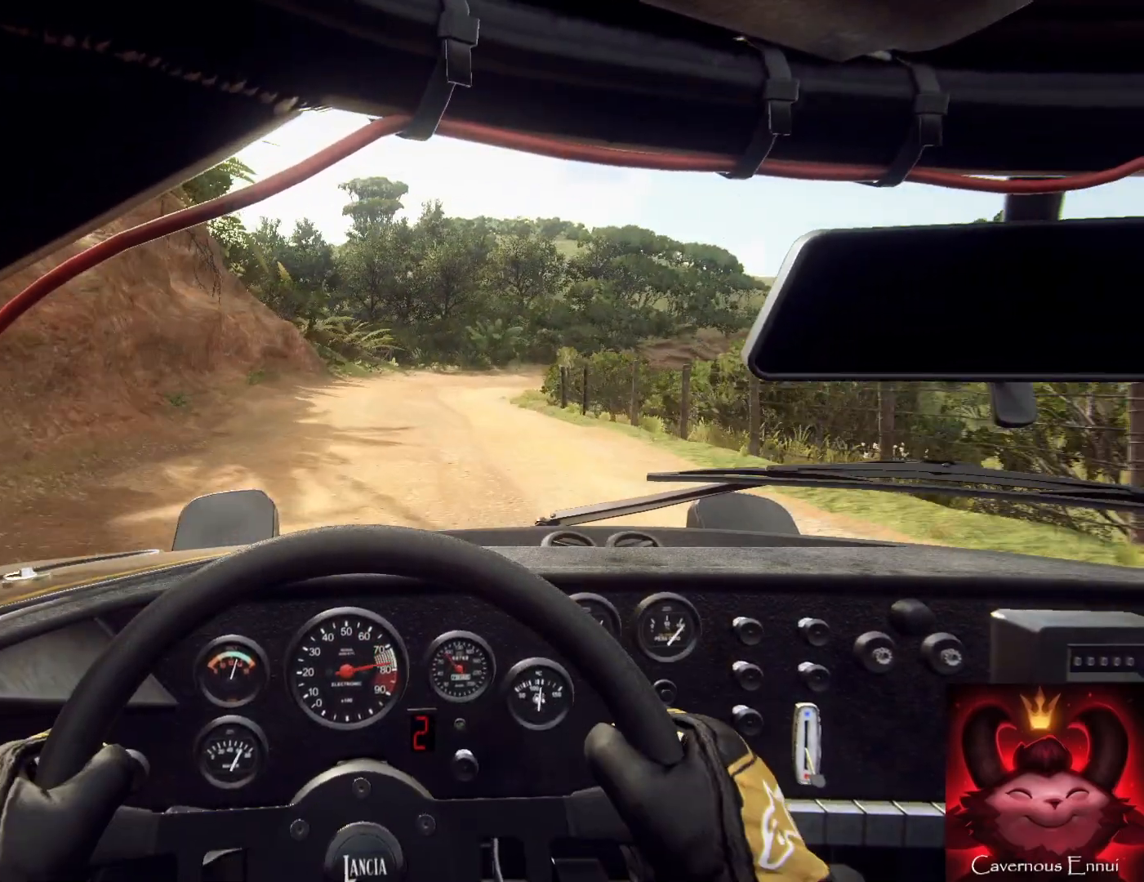
{"buttons": [], "left_stick": "down-right", "right_stick": "up", "events": [[100, "left_stick", "down-right"], [133, "R1", "down"], [167, "R1", "up"]]}
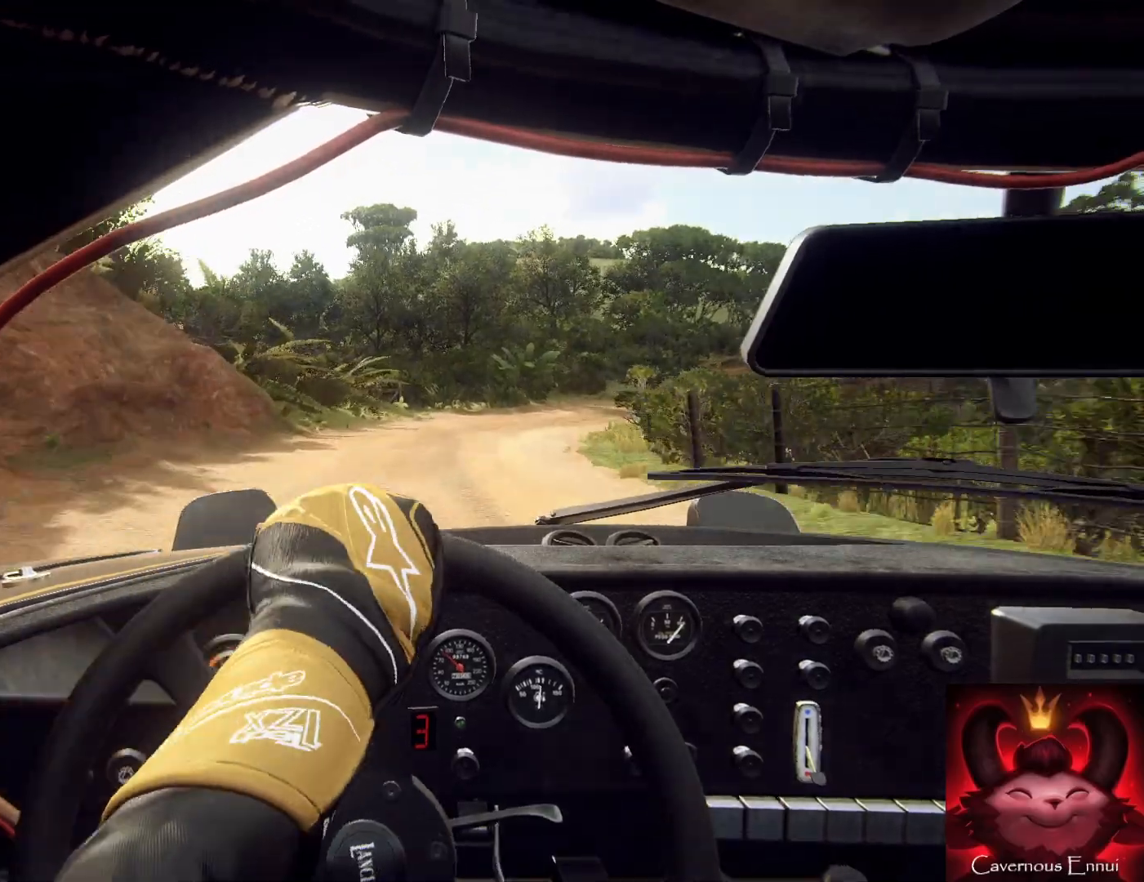
{"buttons": [], "left_stick": "down-right", "right_stick": "up", "events": [[67, "left_stick", "down"], [267, "left_stick", "down-right"]]}
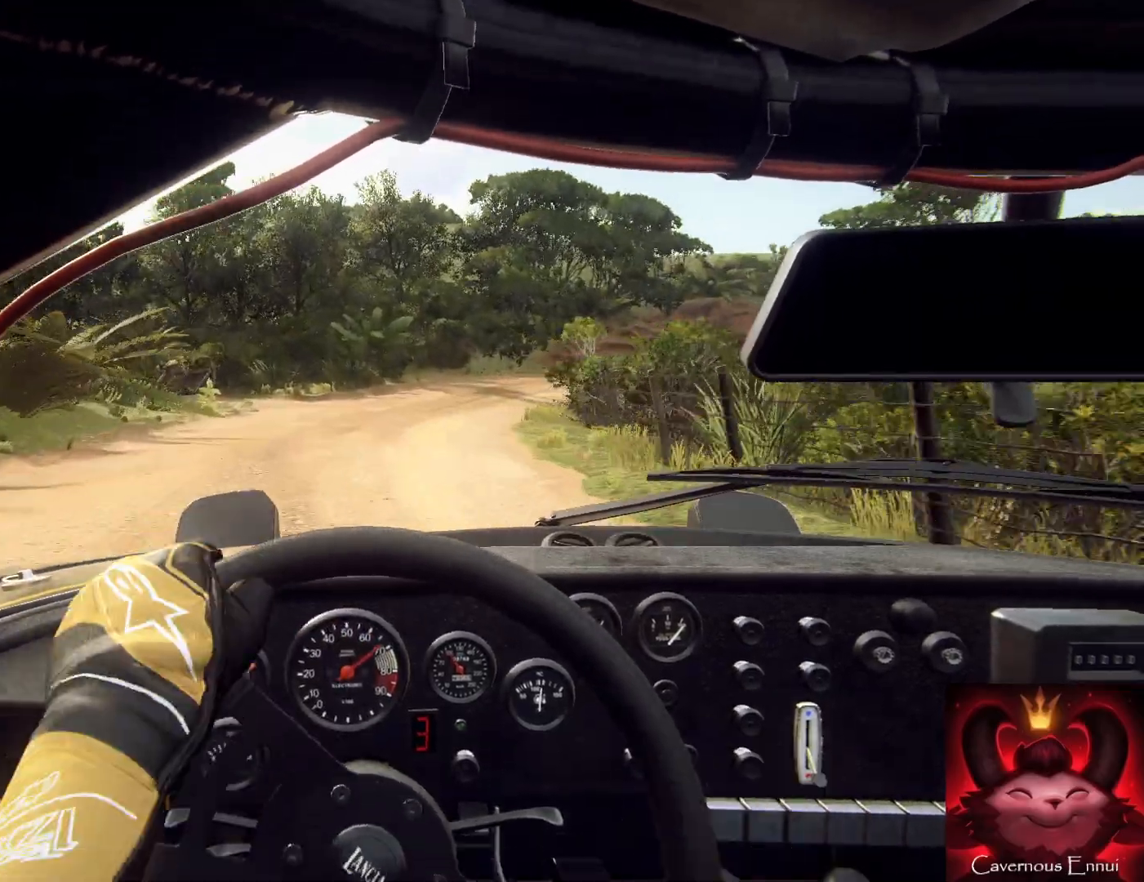
{"buttons": [], "left_stick": "down-right", "right_stick": "center", "events": [[200, "left_stick", "down"], [367, "left_stick", "down-left"], [467, "left_stick", "down-right"], [467, "right_stick", "center"]]}
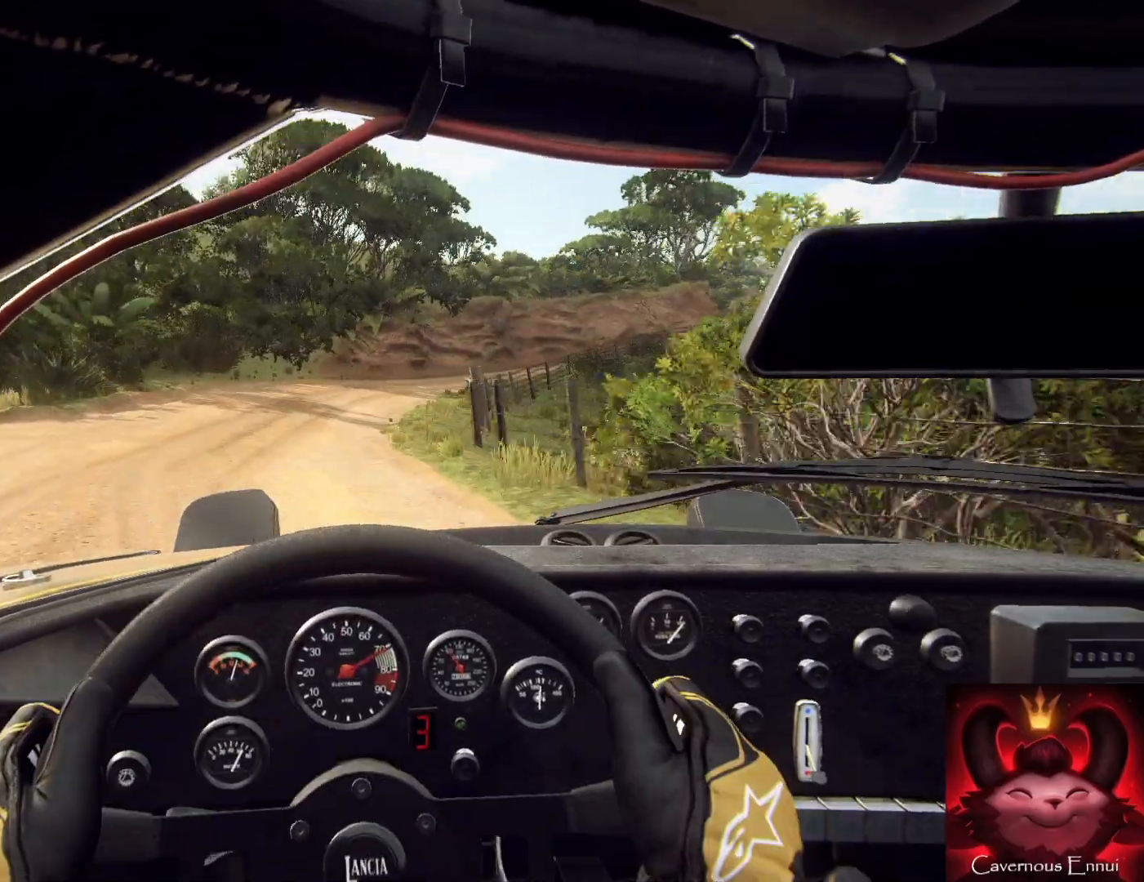
{"buttons": [], "left_stick": "down-right", "right_stick": "center", "events": [[33, "left_stick", "down"], [133, "left_stick", "down-right"], [167, "right_stick", "up"], [300, "left_stick", "down-left"], [333, "right_stick", "center"], [400, "left_stick", "down-right"]]}
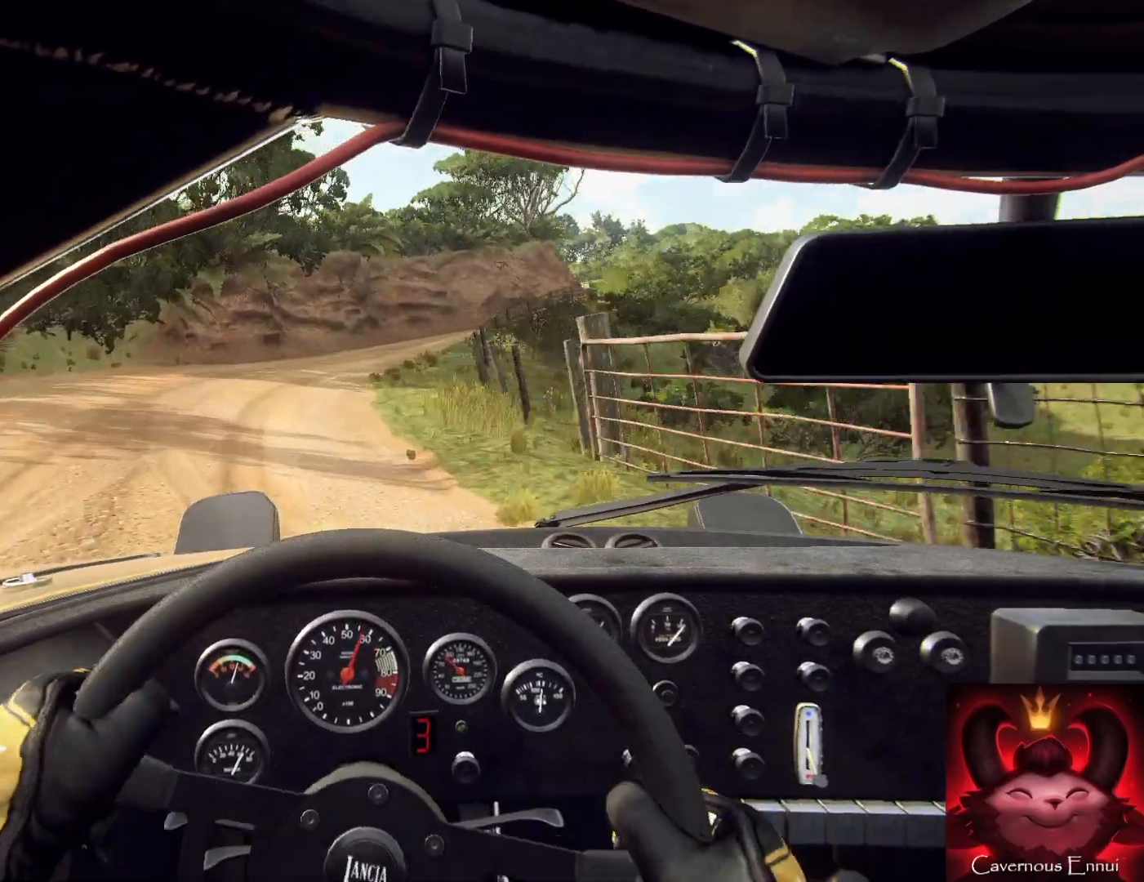
{"buttons": [], "left_stick": "left", "right_stick": "up", "events": [[133, "right_stick", "up"], [167, "left_stick", "down-left"], [267, "right_stick", "center"], [433, "left_stick", "left"], [467, "right_stick", "up"]]}